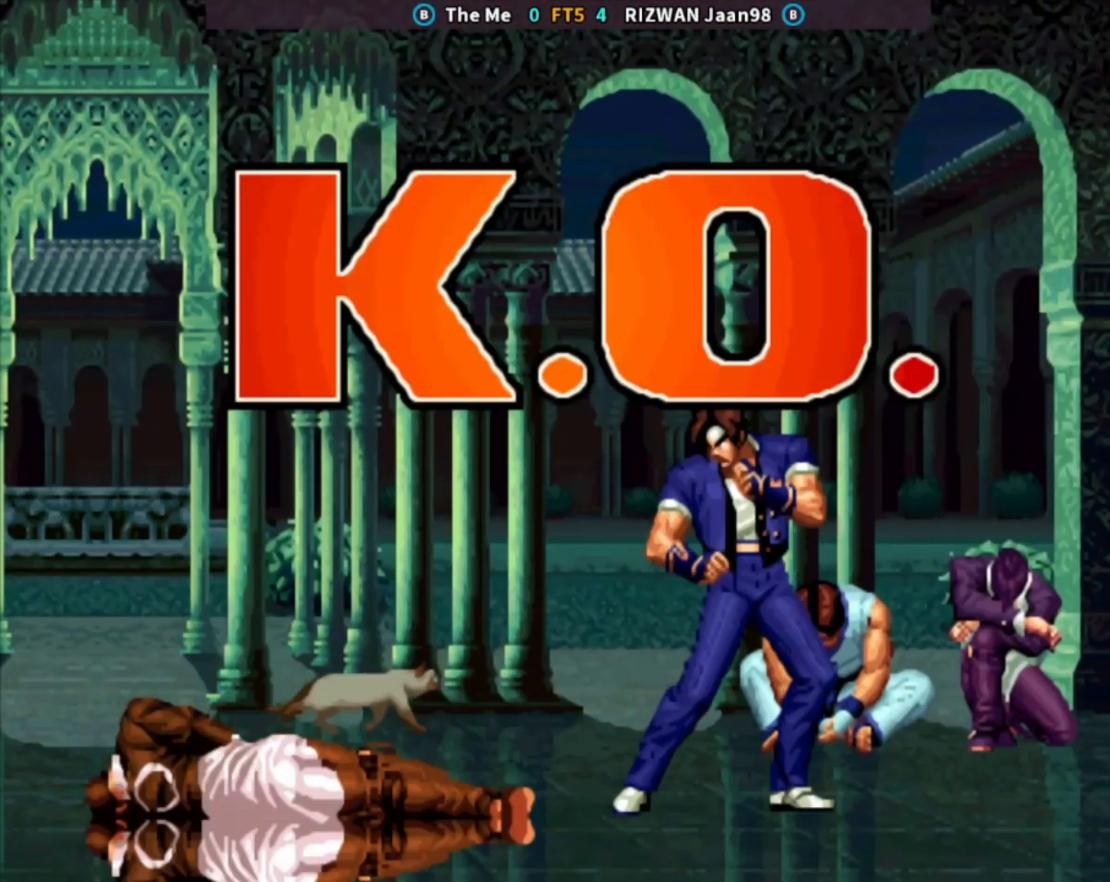
Gameplay with a controller (arcade stick); each line is a JSON object with the inputs held at the frame after it. "events" lists button and stick changes between this image and that frame as [ms after this image, input, new state], when the widget could be followed in between. Not read: L3 R3.
{"buttons": [], "left_stick": "center", "events": [[267, "TRIANGLE", "up"]]}
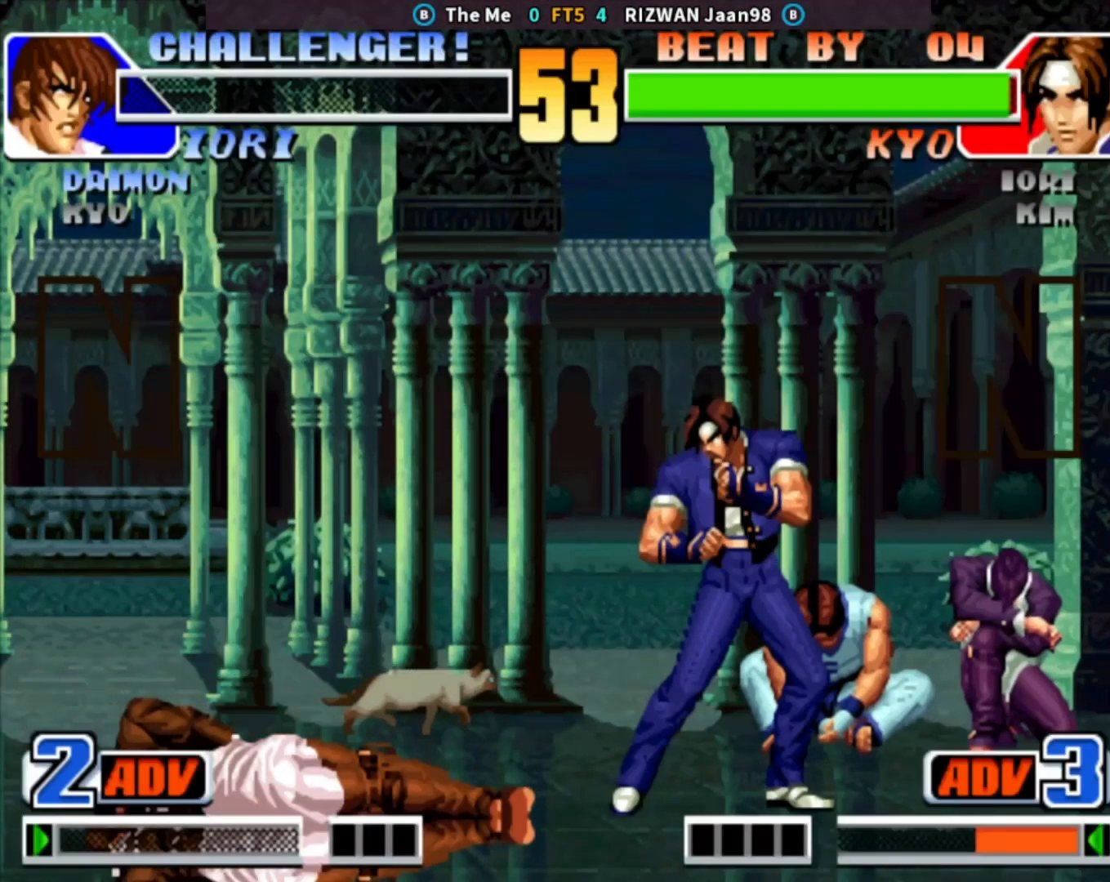
{"buttons": [], "left_stick": "center", "events": []}
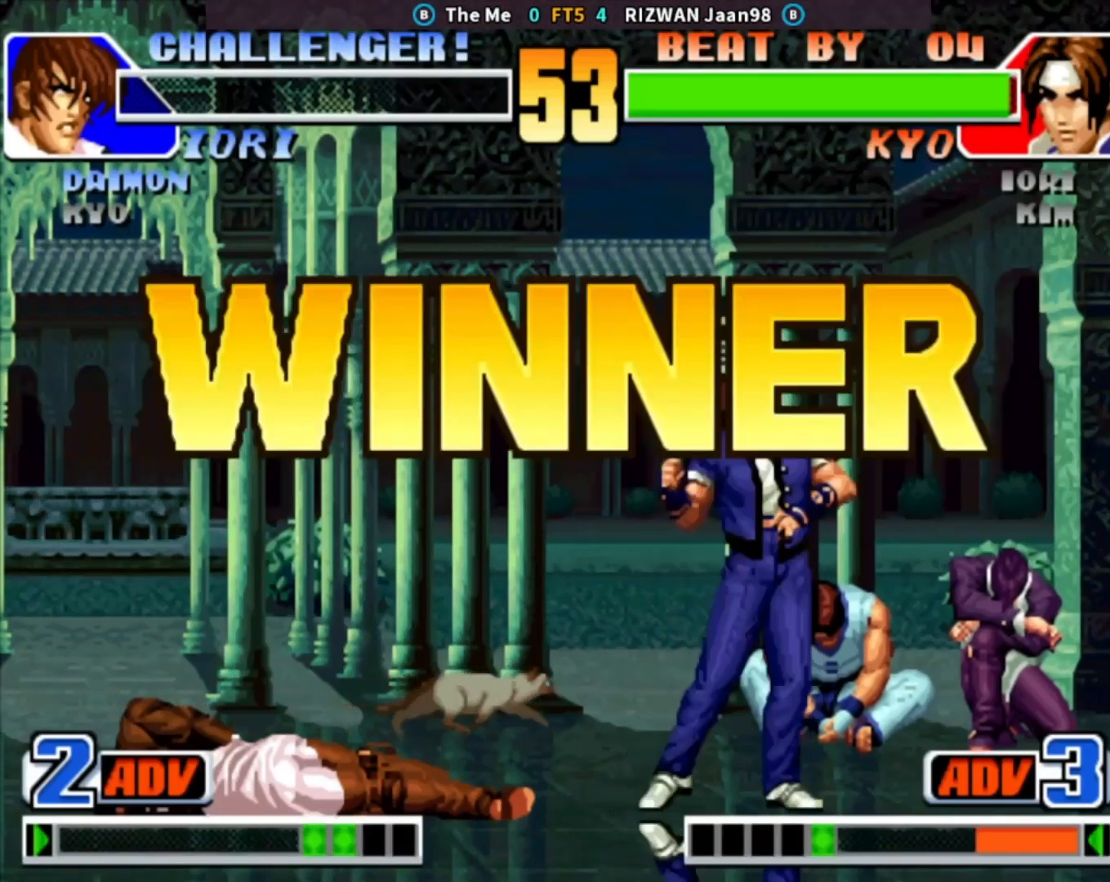
{"buttons": [], "left_stick": "center", "events": [[300, "TRIANGLE", "down"], [400, "TRIANGLE", "up"]]}
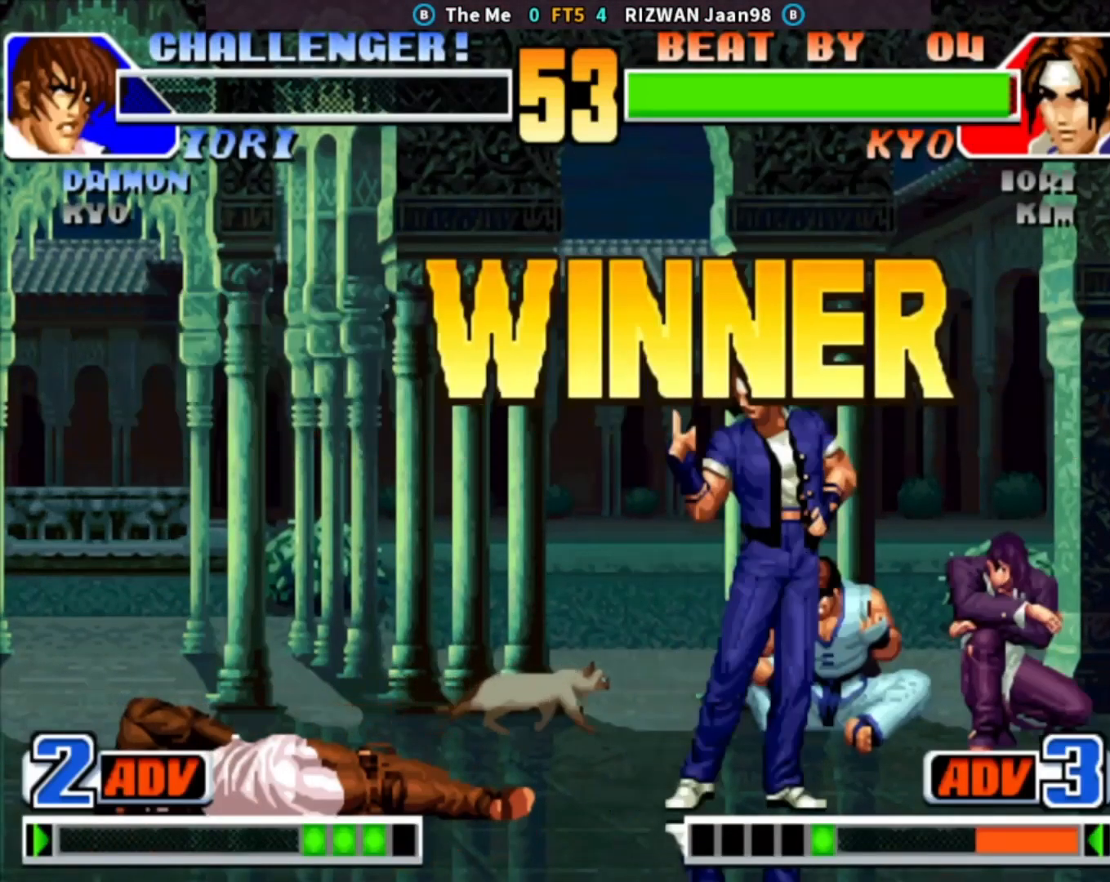
{"buttons": ["TRIANGLE"], "left_stick": "center", "events": [[33, "TRIANGLE", "down"], [183, "TRIANGLE", "up"], [267, "SQUARE", "down"], [350, "SQUARE", "up"], [450, "TRIANGLE", "down"]]}
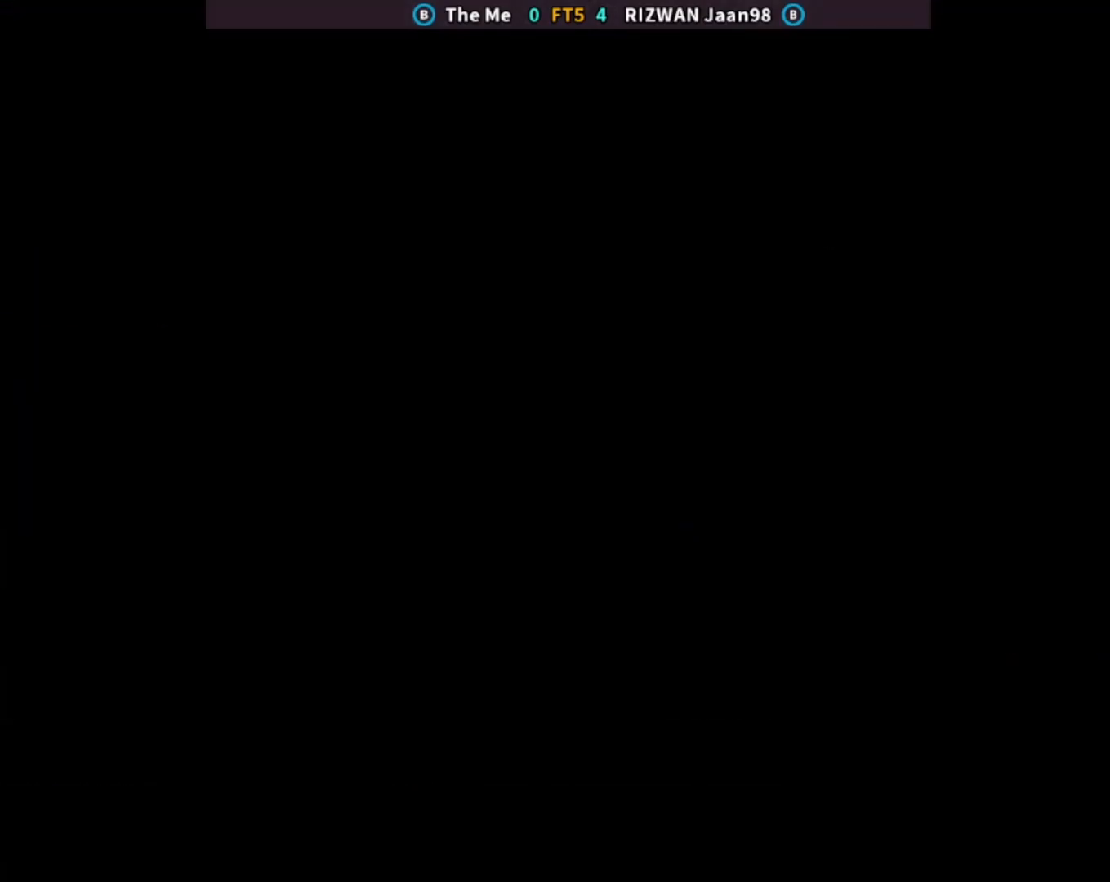
{"buttons": [], "left_stick": "center", "events": [[67, "TRIANGLE", "up"], [83, "SQUARE", "down"], [183, "TRIANGLE", "down"], [200, "SQUARE", "up"], [333, "TRIANGLE", "up"], [350, "SQUARE", "down"], [433, "SQUARE", "up"]]}
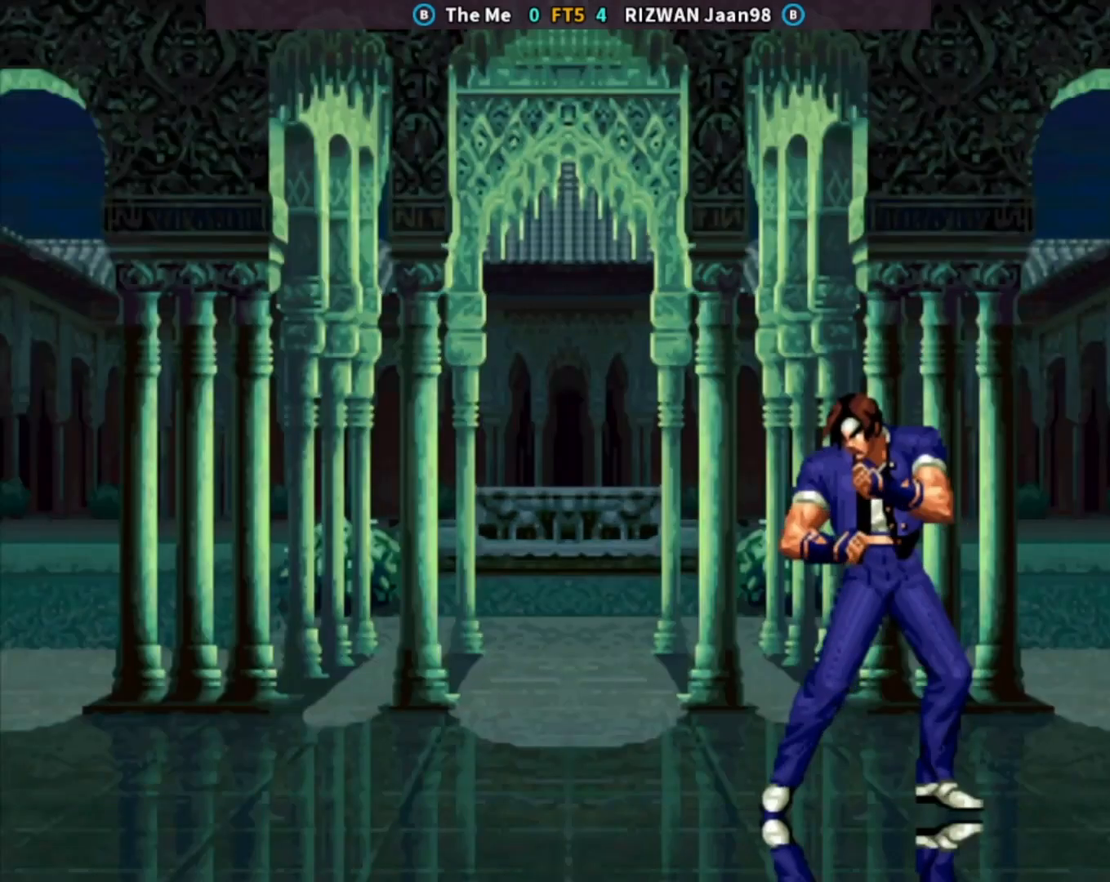
{"buttons": [], "left_stick": "center", "events": [[67, "TRIANGLE", "down"], [133, "TRIANGLE", "up"], [217, "TRIANGLE", "down"], [300, "SQUARE", "down"], [317, "TRIANGLE", "up"], [333, "SQUARE", "up"], [367, "SQUARE", "down"], [500, "SQUARE", "up"]]}
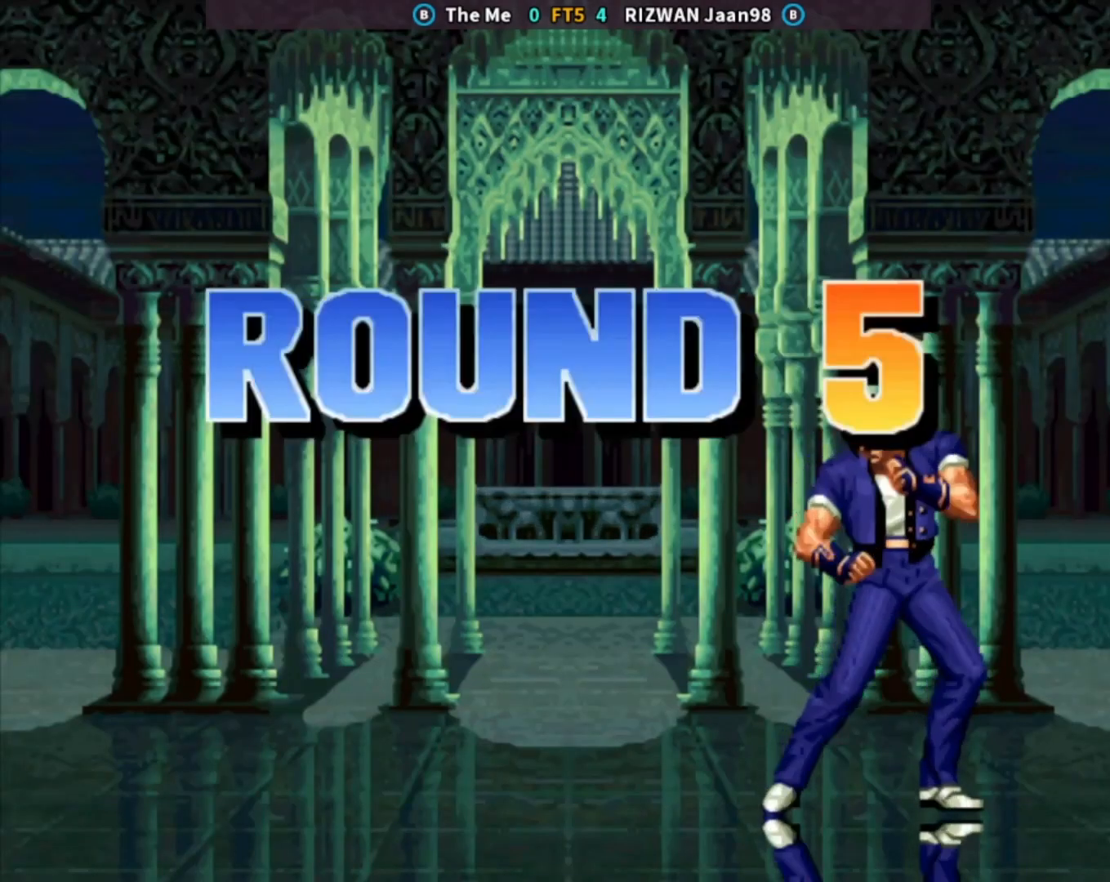
{"buttons": ["TRIANGLE"], "left_stick": "center", "events": [[150, "TRIANGLE", "down"], [233, "TRIANGLE", "up"], [350, "TRIANGLE", "down"]]}
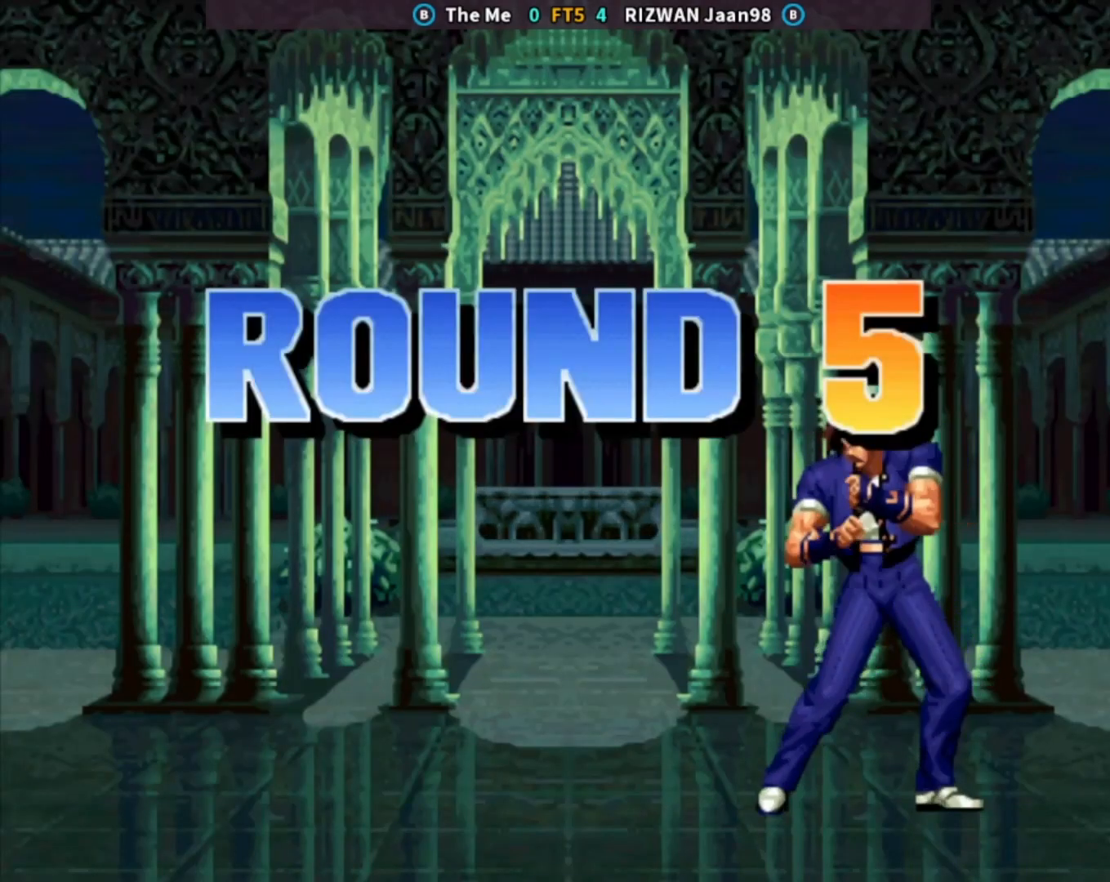
{"buttons": [], "left_stick": "center", "events": [[100, "TRIANGLE", "up"]]}
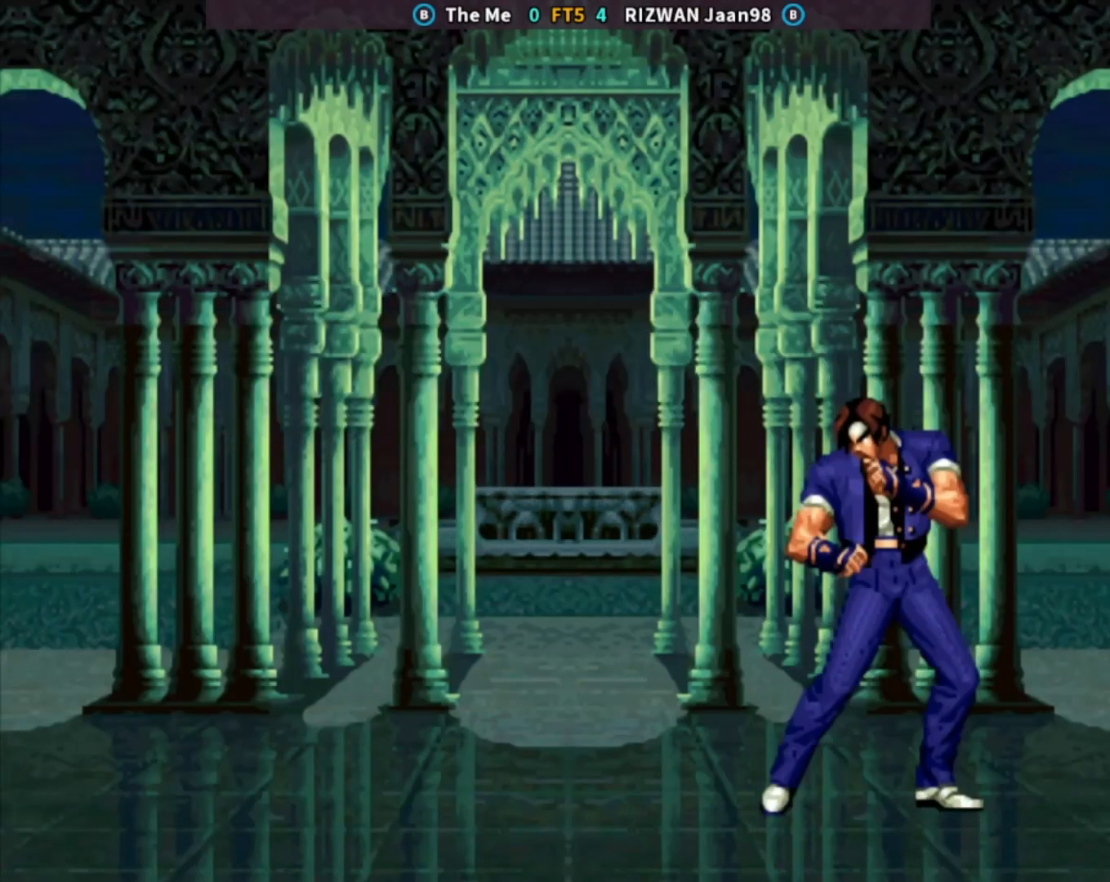
{"buttons": [], "left_stick": "center", "events": []}
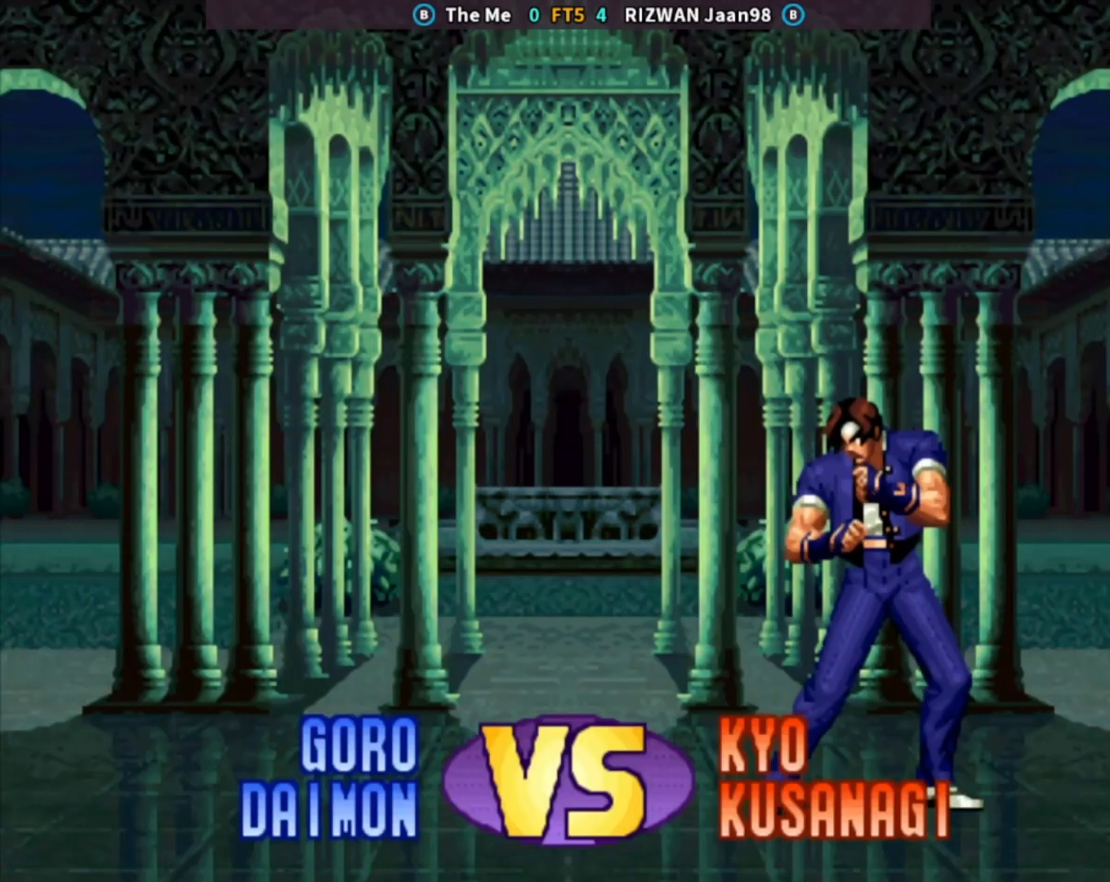
{"buttons": ["CROSS", "SQUARE", "TRIANGLE"], "left_stick": "center", "events": [[433, "CROSS", "down"], [433, "SQUARE", "down"], [433, "TRIANGLE", "down"]]}
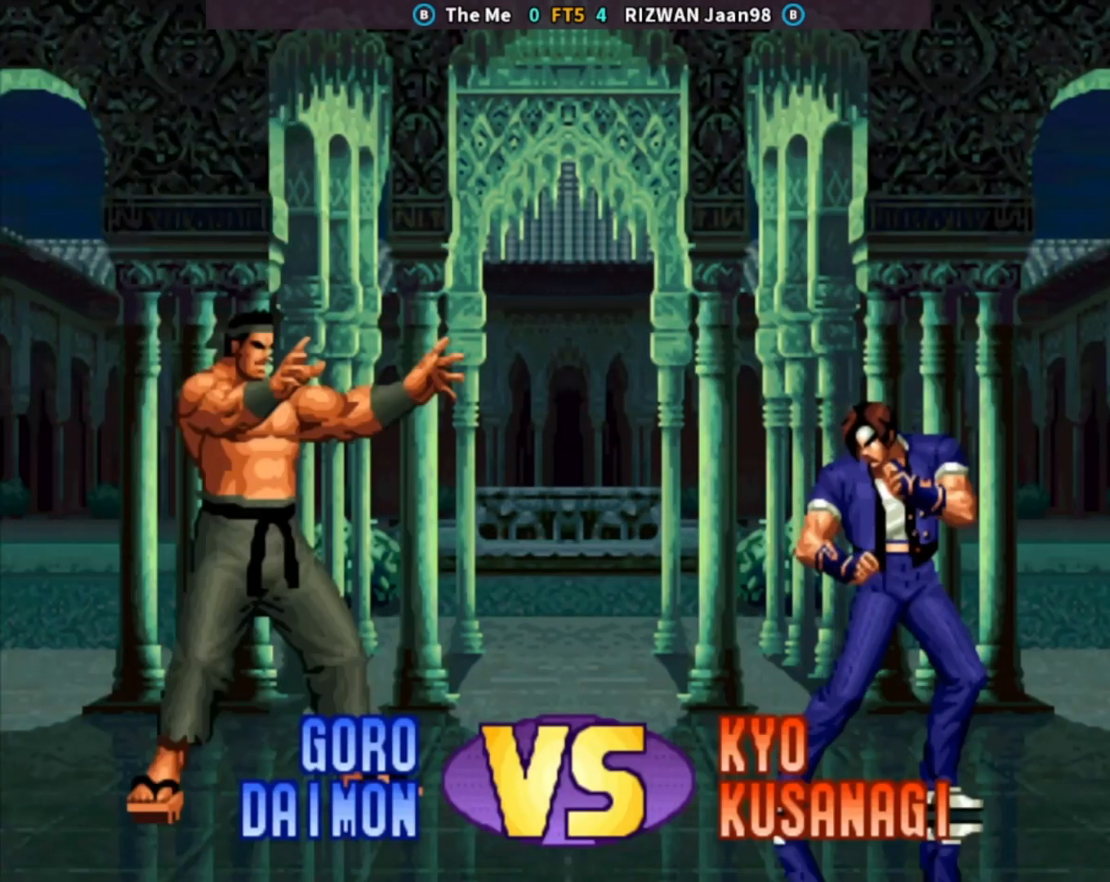
{"buttons": ["CROSS", "SQUARE", "TRIANGLE"], "left_stick": "center", "events": []}
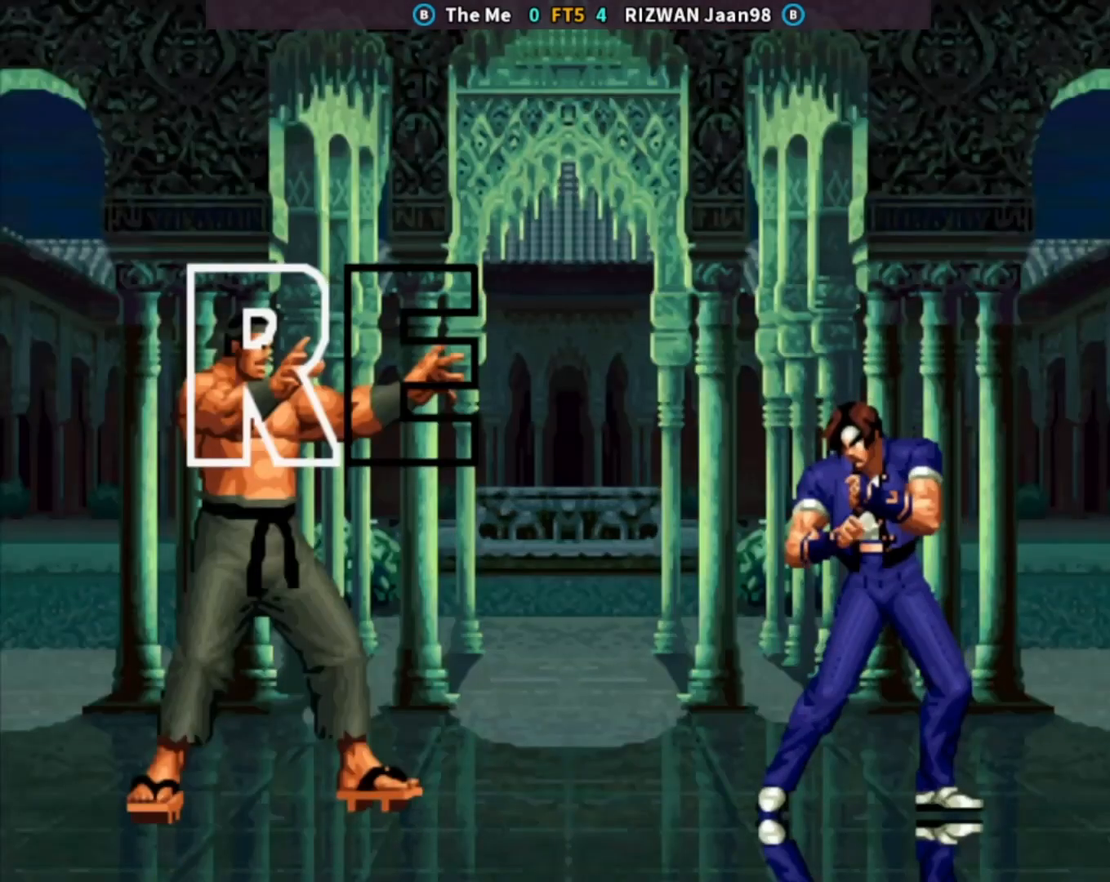
{"buttons": [], "left_stick": "center", "events": [[167, "CROSS", "up"], [217, "SQUARE", "up"], [217, "TRIANGLE", "up"], [333, "left_stick", "down"], [383, "TRIANGLE", "down"], [467, "left_stick", "center"], [500, "TRIANGLE", "up"]]}
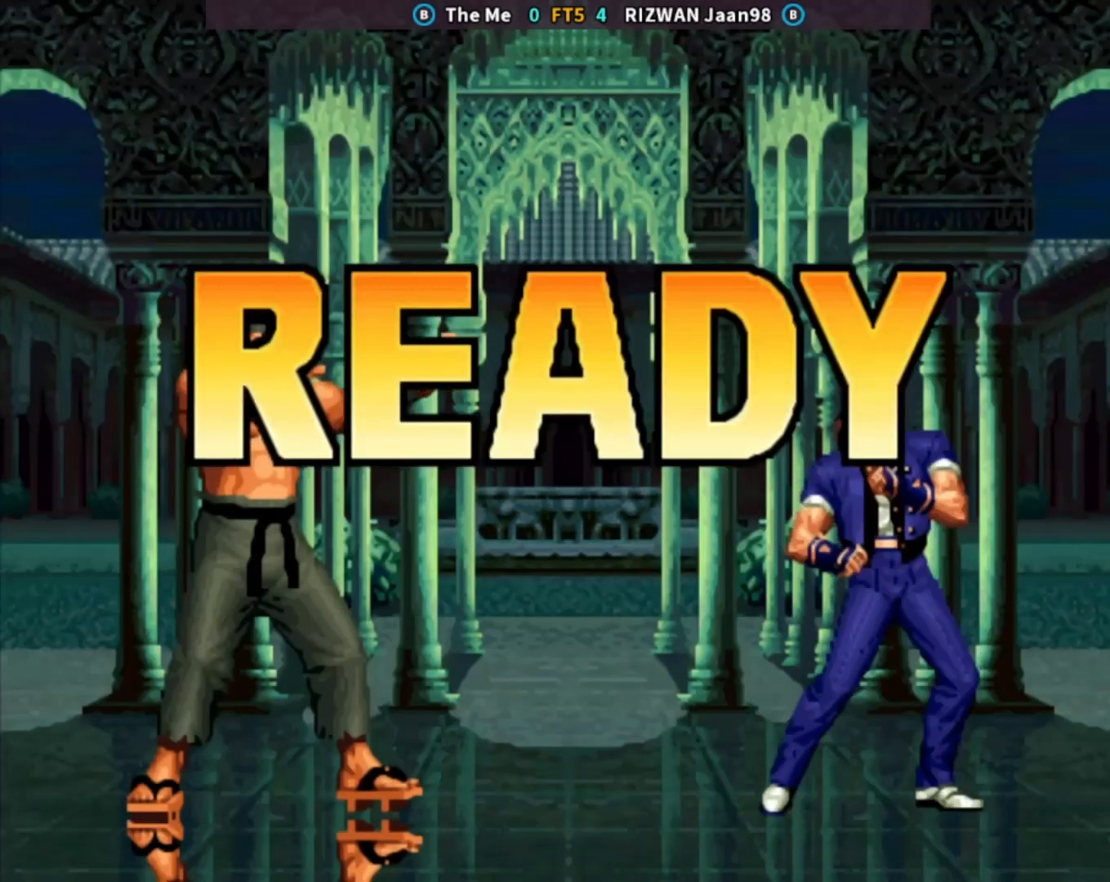
{"buttons": ["SQUARE", "TRIANGLE"], "left_stick": "center", "events": [[50, "CROSS", "down"], [117, "CROSS", "up"], [167, "CROSS", "down"], [183, "left_stick", "down"], [233, "CROSS", "up"], [267, "CROSS", "down"], [283, "left_stick", "center"], [367, "TRIANGLE", "down"], [383, "SQUARE", "down"], [433, "CROSS", "up"]]}
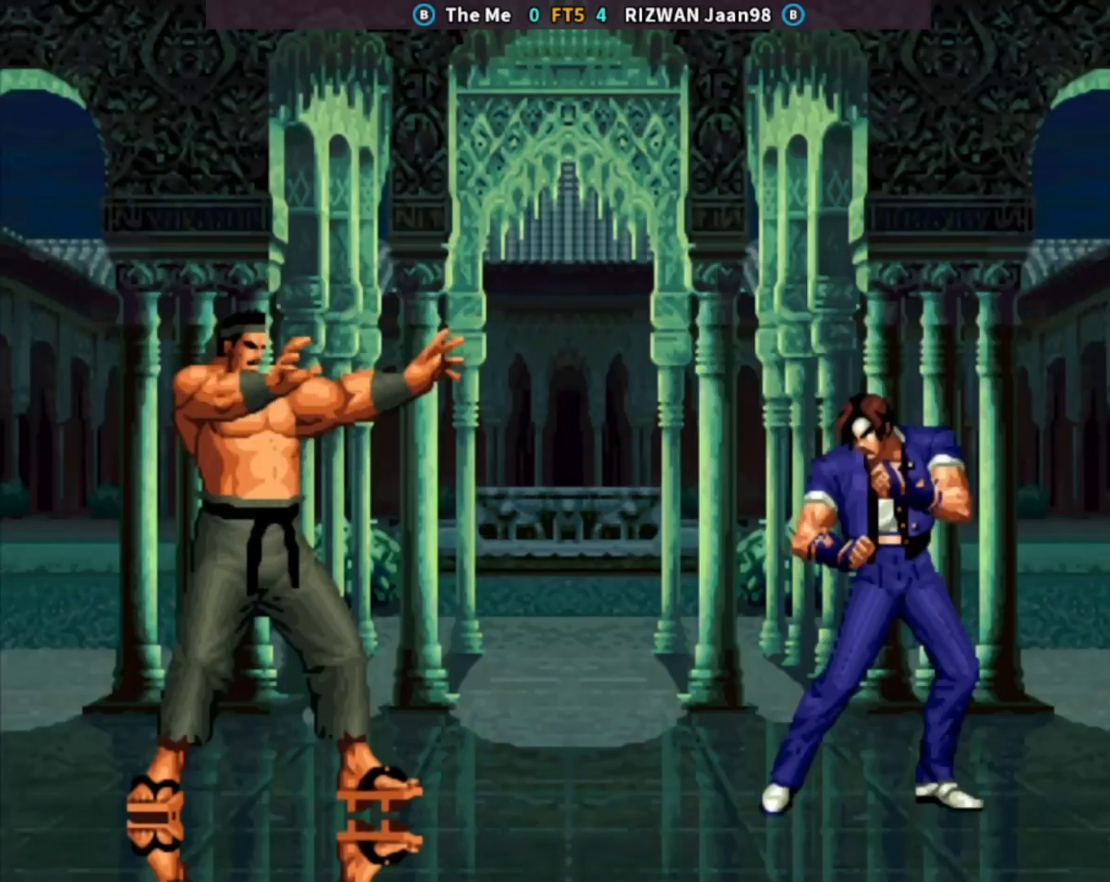
{"buttons": ["SQUARE"], "left_stick": "center", "events": [[67, "SQUARE", "up"], [100, "TRIANGLE", "up"], [217, "SQUARE", "down"], [333, "SQUARE", "up"], [500, "SQUARE", "down"]]}
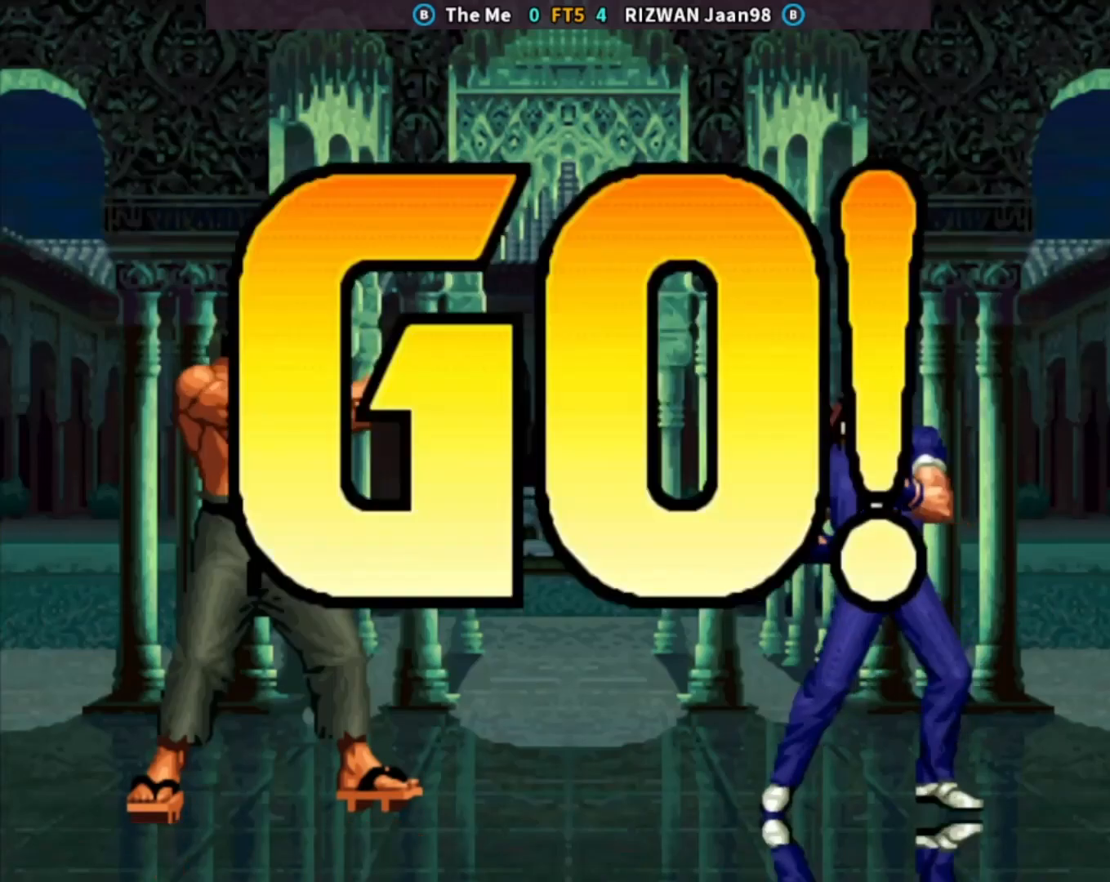
{"buttons": [], "left_stick": "left", "events": [[150, "SQUARE", "up"], [333, "left_stick", "left"], [400, "left_stick", "center"], [450, "left_stick", "left"]]}
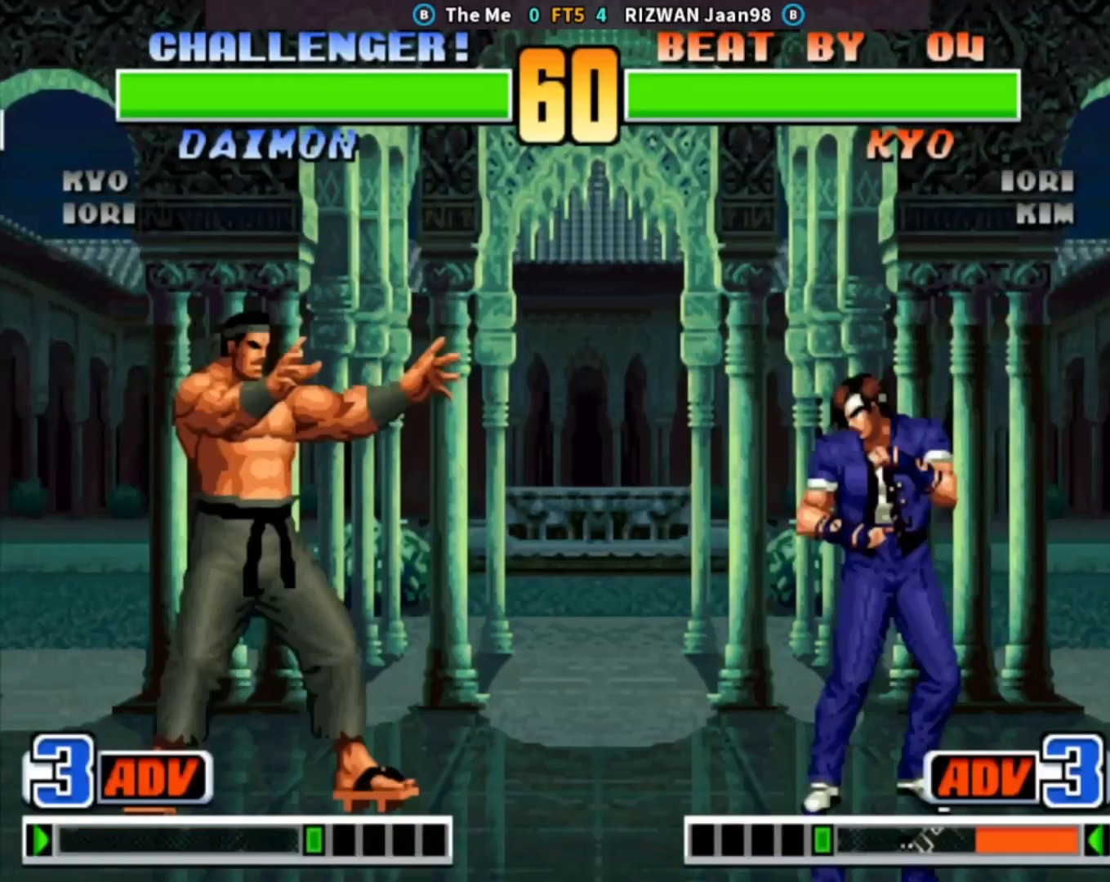
{"buttons": [], "left_stick": "up-left"}
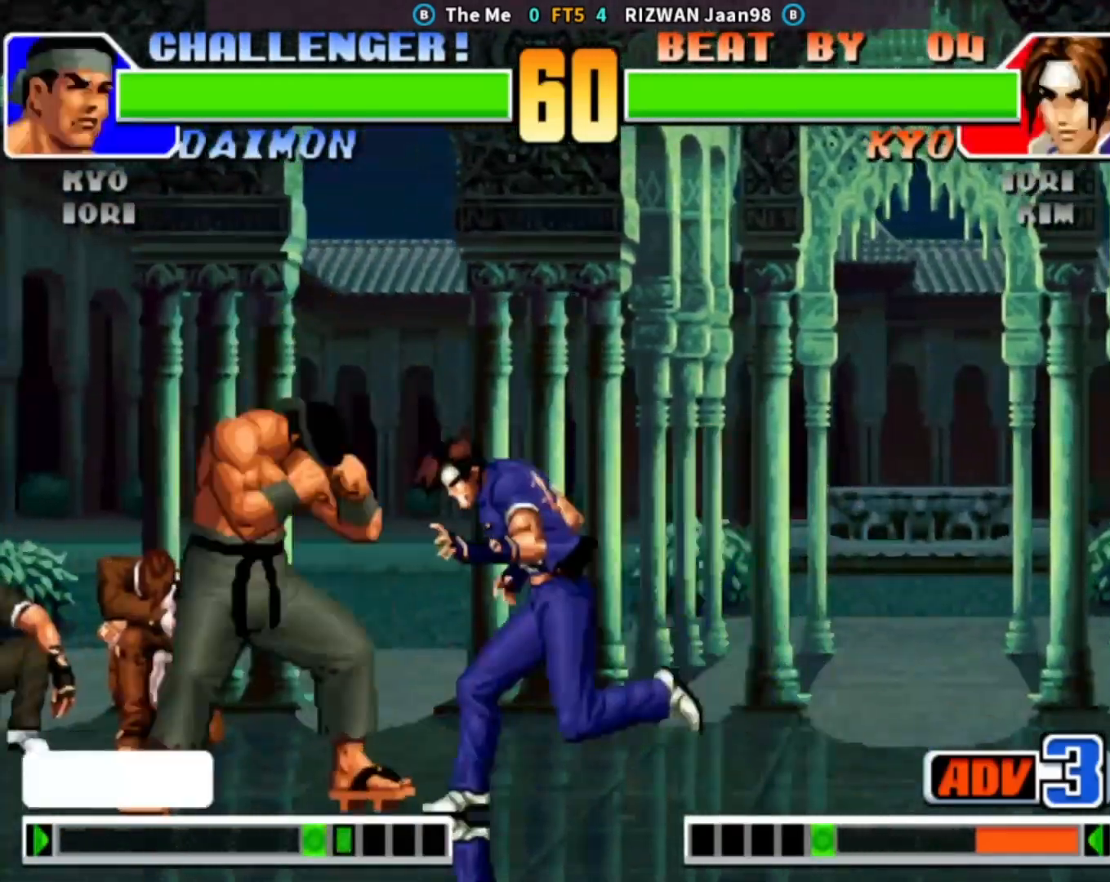
{"buttons": ["TRIANGLE"], "left_stick": "down-left", "events": [[50, "left_stick", "center"], [133, "left_stick", "down-left"], [167, "TRIANGLE", "down"]]}
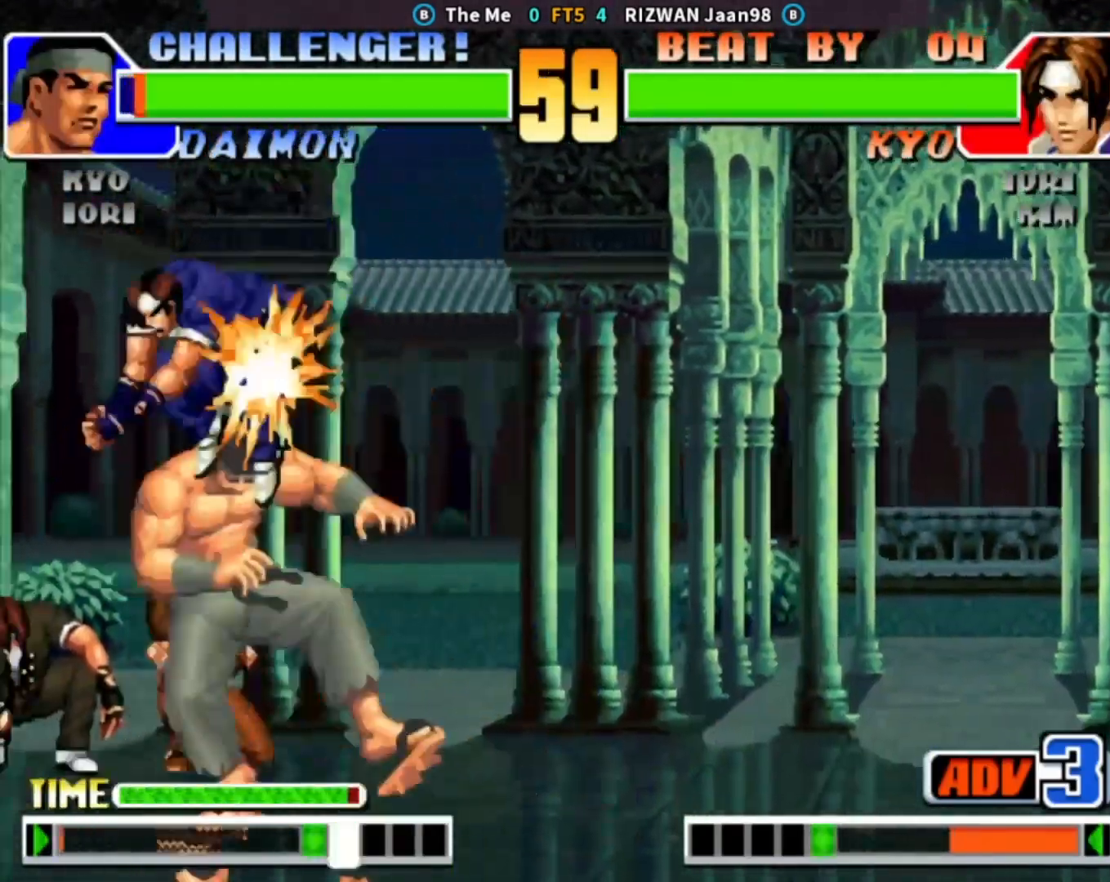
{"buttons": ["CIRCLE"], "left_stick": "right", "events": [[33, "TRIANGLE", "up"], [67, "left_stick", "center"], [167, "TRIANGLE", "down"], [250, "left_stick", "down"], [283, "TRIANGLE", "up"], [350, "left_stick", "right"], [383, "CIRCLE", "down"]]}
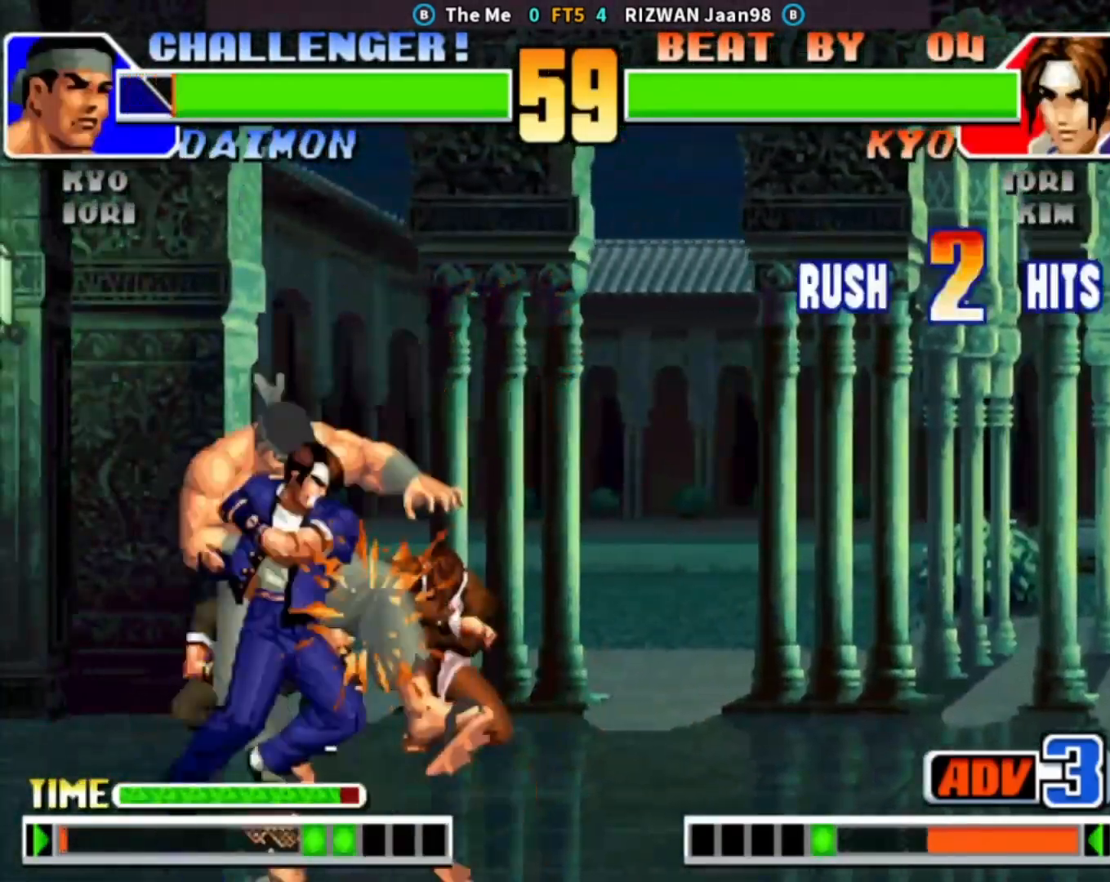
{"buttons": ["CIRCLE"], "left_stick": "right", "events": [[50, "CIRCLE", "up"], [450, "CIRCLE", "down"]]}
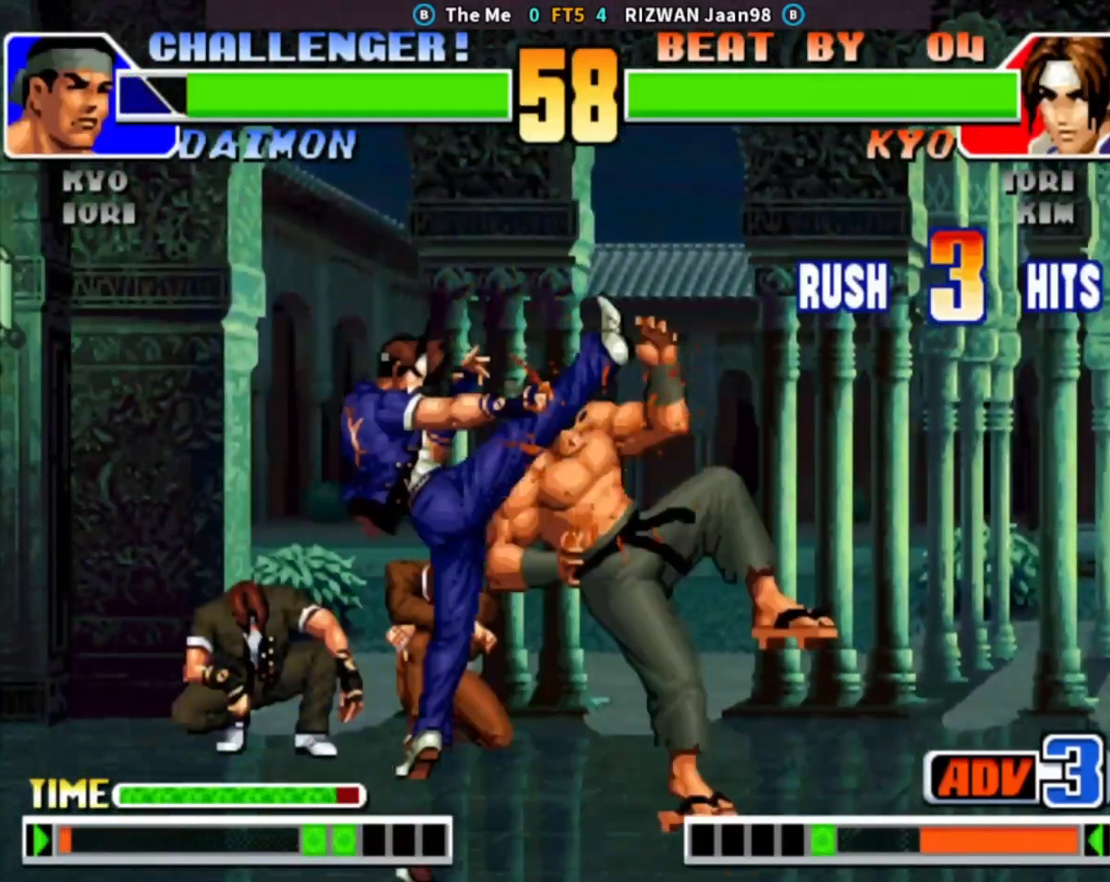
{"buttons": [], "left_stick": "down", "events": [[200, "CIRCLE", "up"], [233, "left_stick", "center"], [400, "left_stick", "left"], [500, "left_stick", "down"]]}
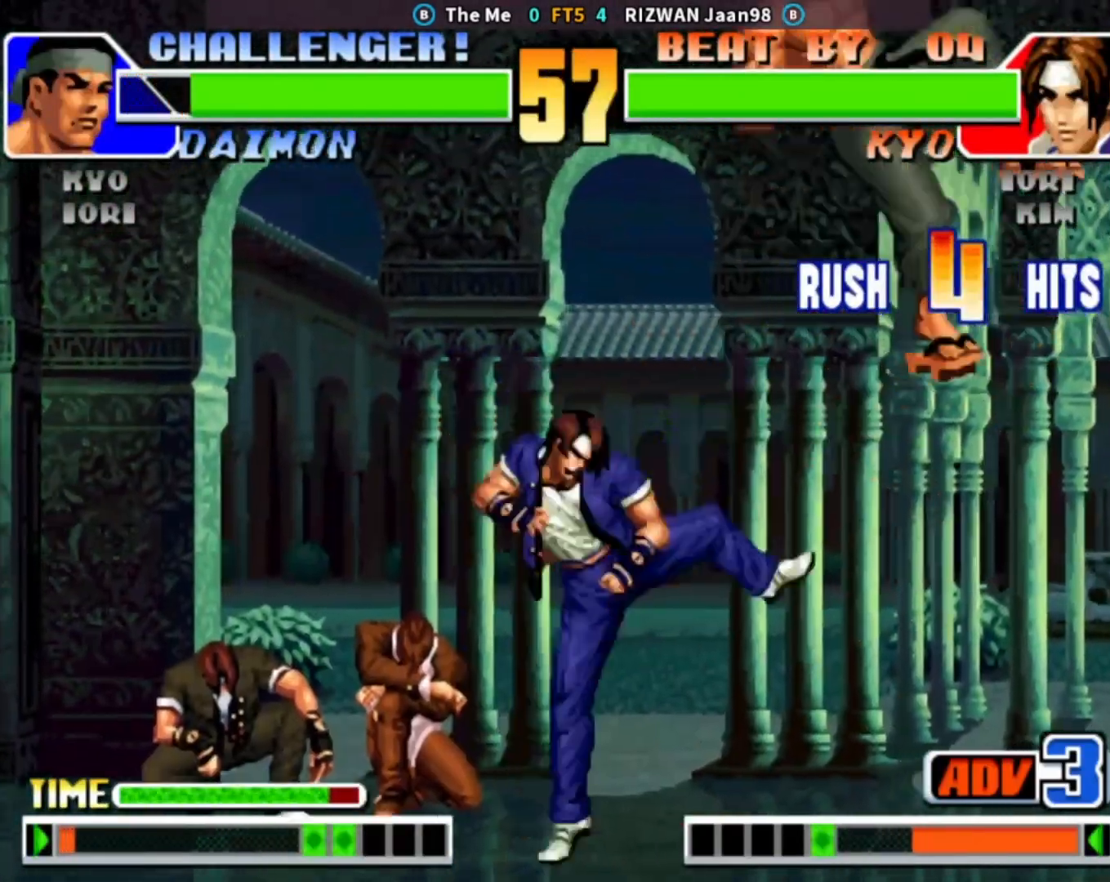
{"buttons": [], "left_stick": "center", "events": [[100, "CROSS", "down"], [133, "left_stick", "left"], [200, "left_stick", "center"], [350, "CROSS", "up"]]}
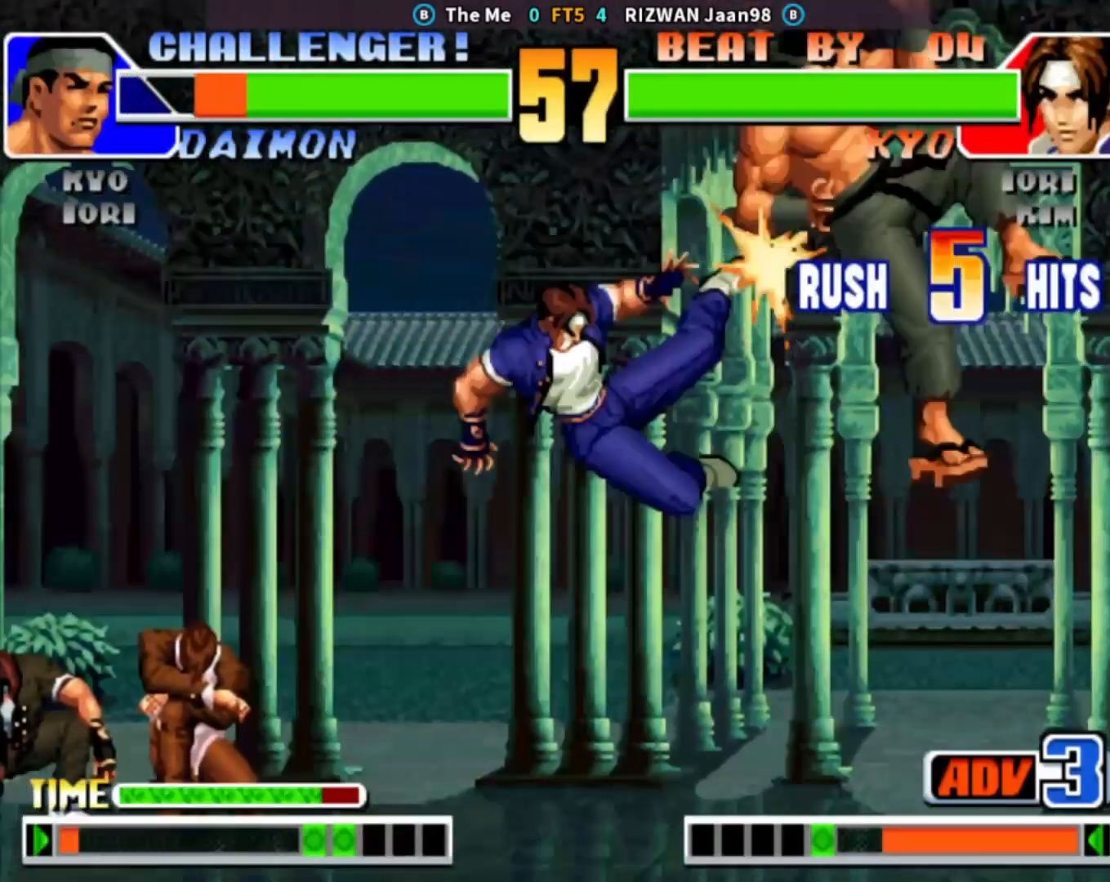
{"buttons": [], "left_stick": "right", "events": [[433, "left_stick", "right"]]}
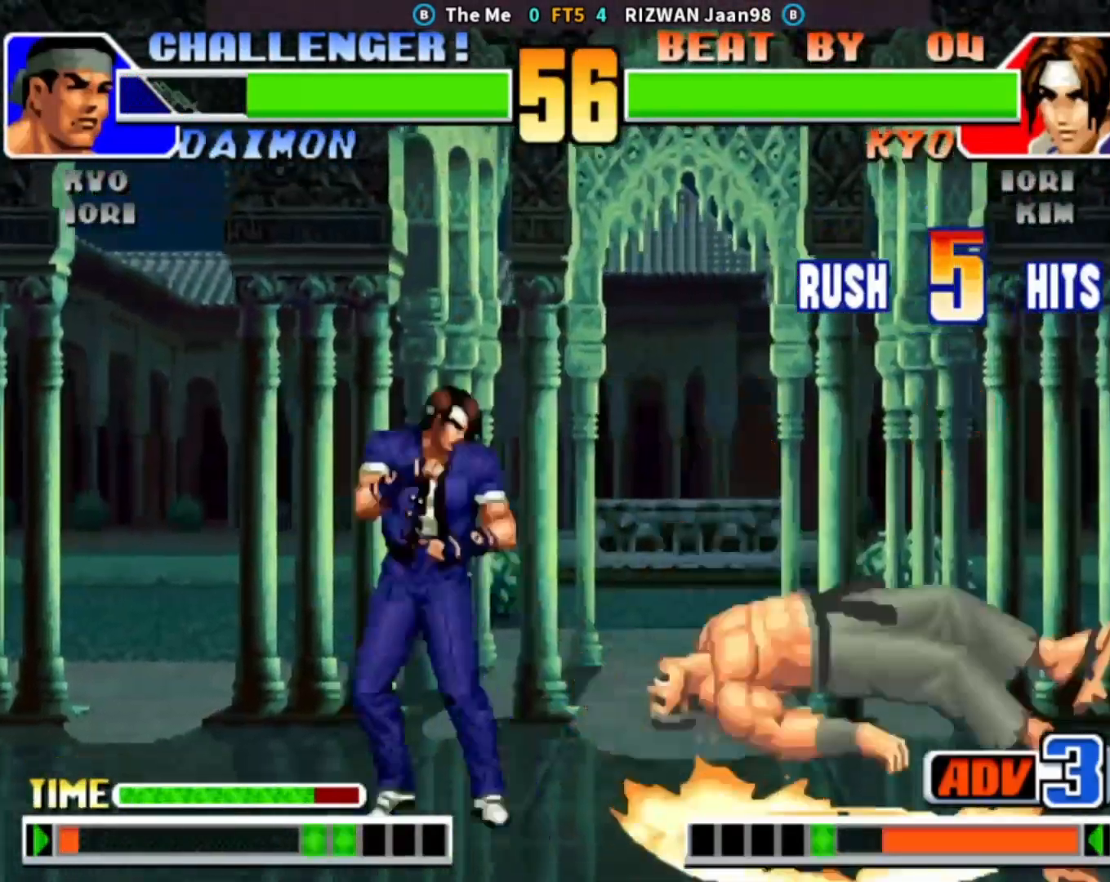
{"buttons": [], "left_stick": "up-right", "events": [[217, "left_stick", "center"], [367, "left_stick", "right"], [433, "left_stick", "up-right"]]}
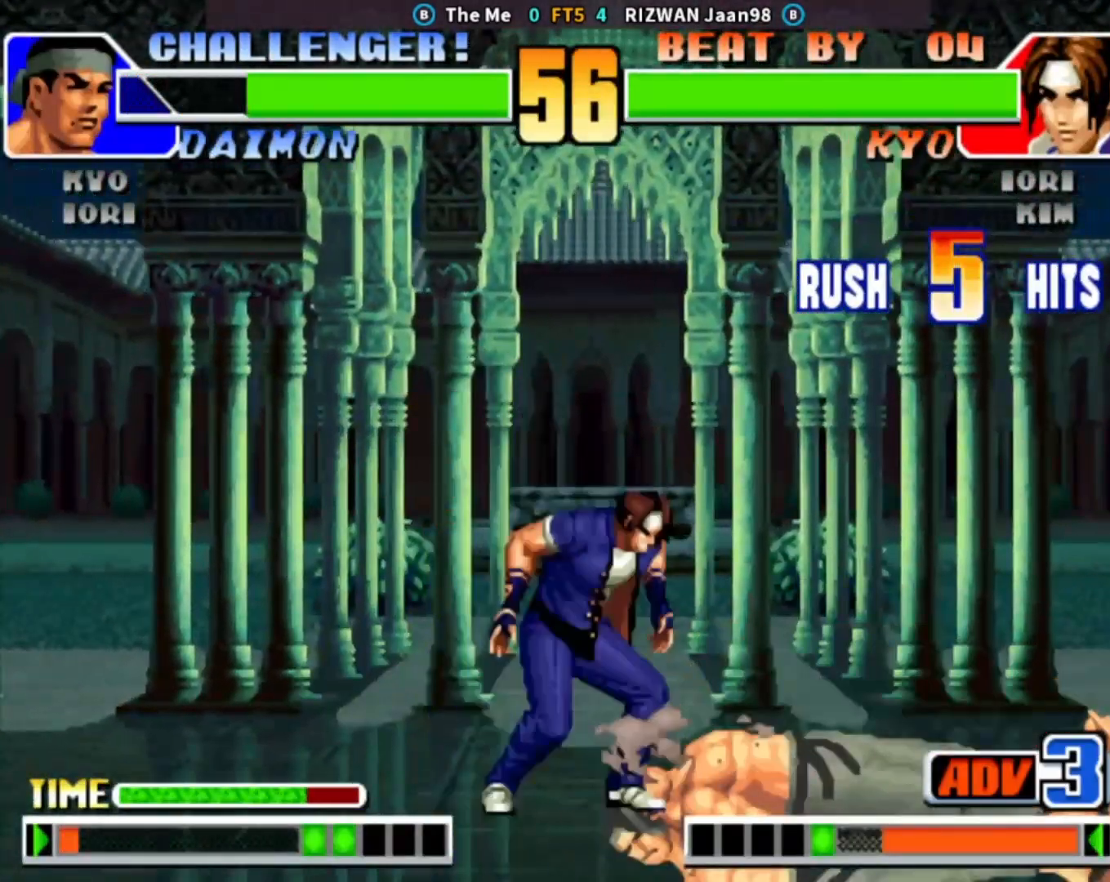
{"buttons": ["TRIANGLE"], "left_stick": "down-right", "events": [[233, "left_stick", "down-right"], [267, "TRIANGLE", "down"]]}
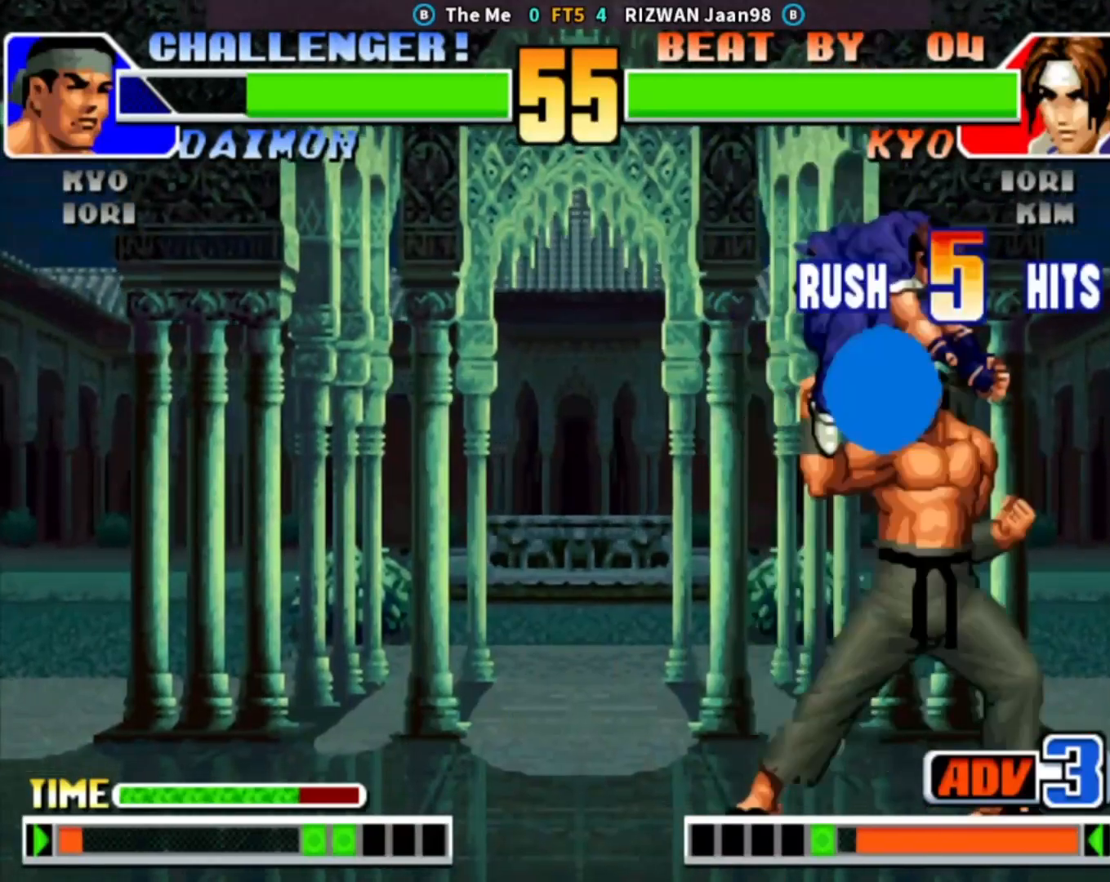
{"buttons": [], "left_stick": "left", "events": [[100, "TRIANGLE", "up"], [100, "left_stick", "center"], [217, "TRIANGLE", "down"], [367, "TRIANGLE", "up"], [483, "left_stick", "left"]]}
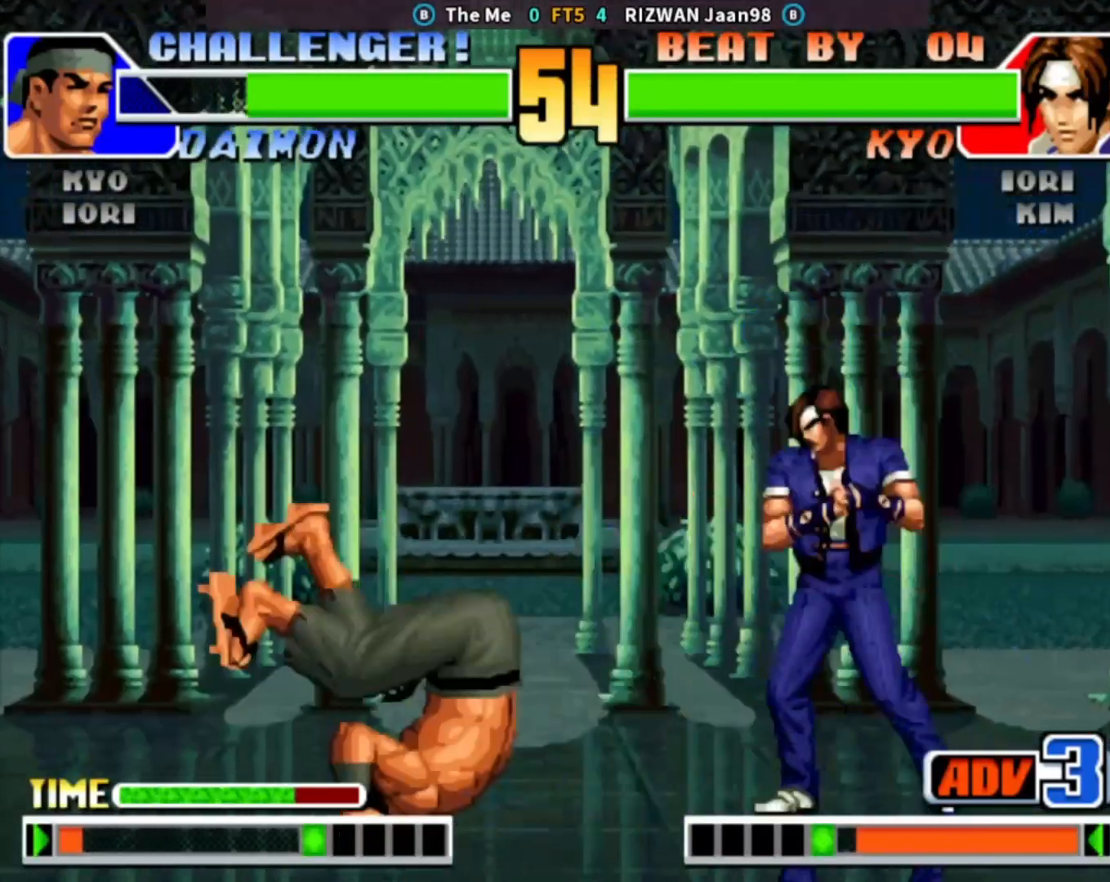
{"buttons": [], "left_stick": "down"}
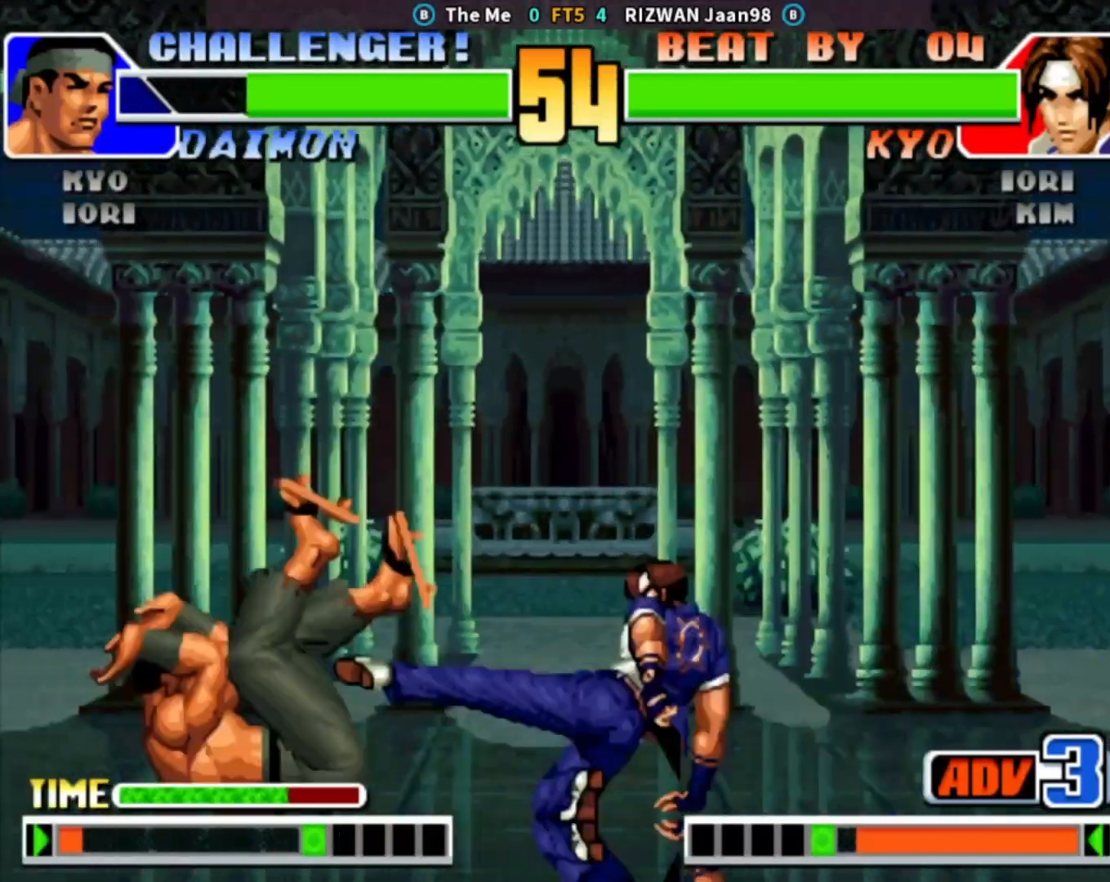
{"buttons": [], "left_stick": "right", "events": [[217, "left_stick", "center"], [317, "left_stick", "left"], [400, "left_stick", "down"], [500, "left_stick", "right"]]}
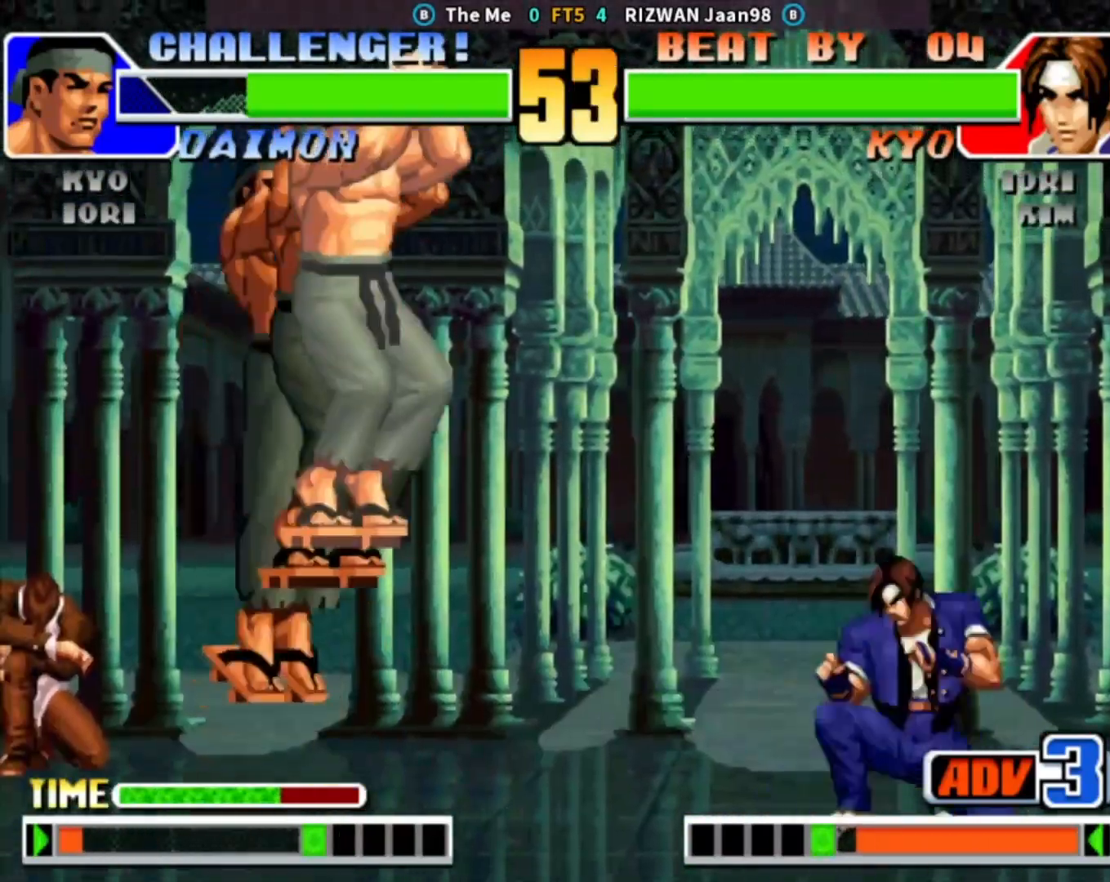
{"buttons": [], "left_stick": "center", "events": [[67, "left_stick", "up"], [167, "CIRCLE", "down"], [317, "CIRCLE", "up"], [383, "left_stick", "center"]]}
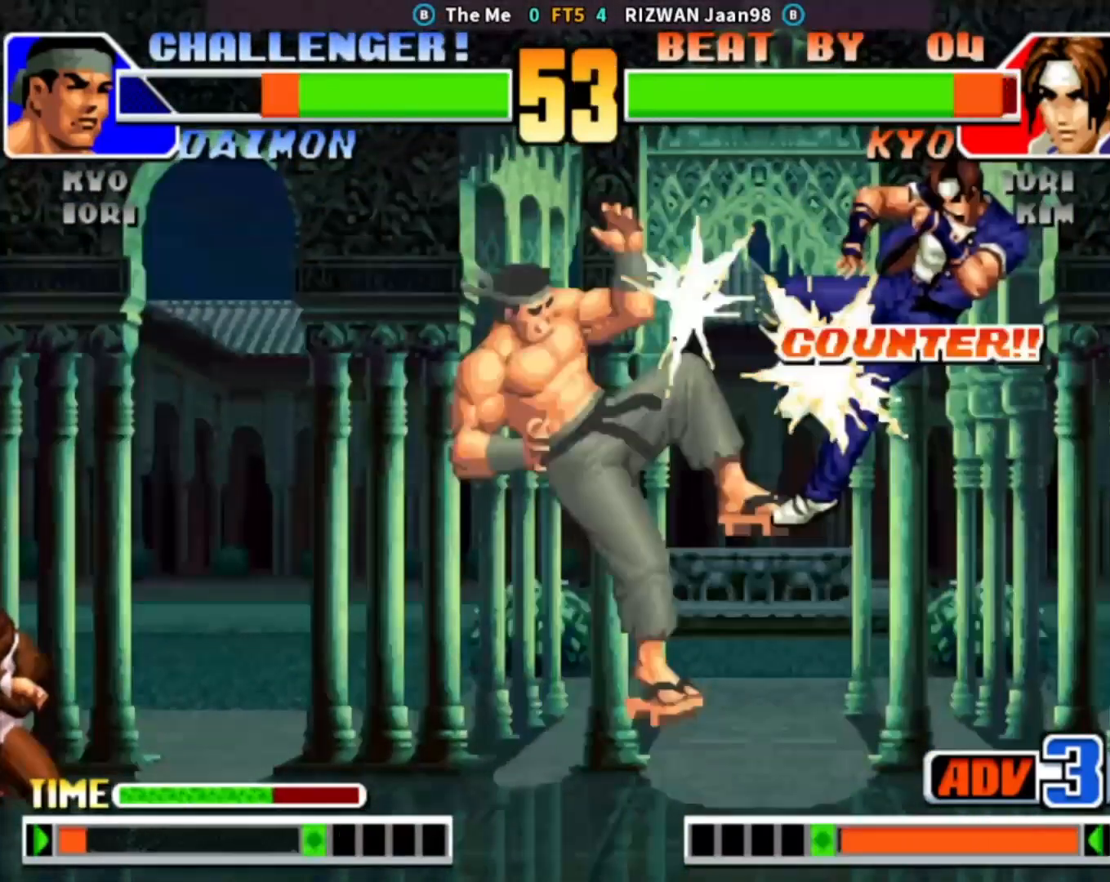
{"buttons": [], "left_stick": "right", "events": [[450, "left_stick", "right"]]}
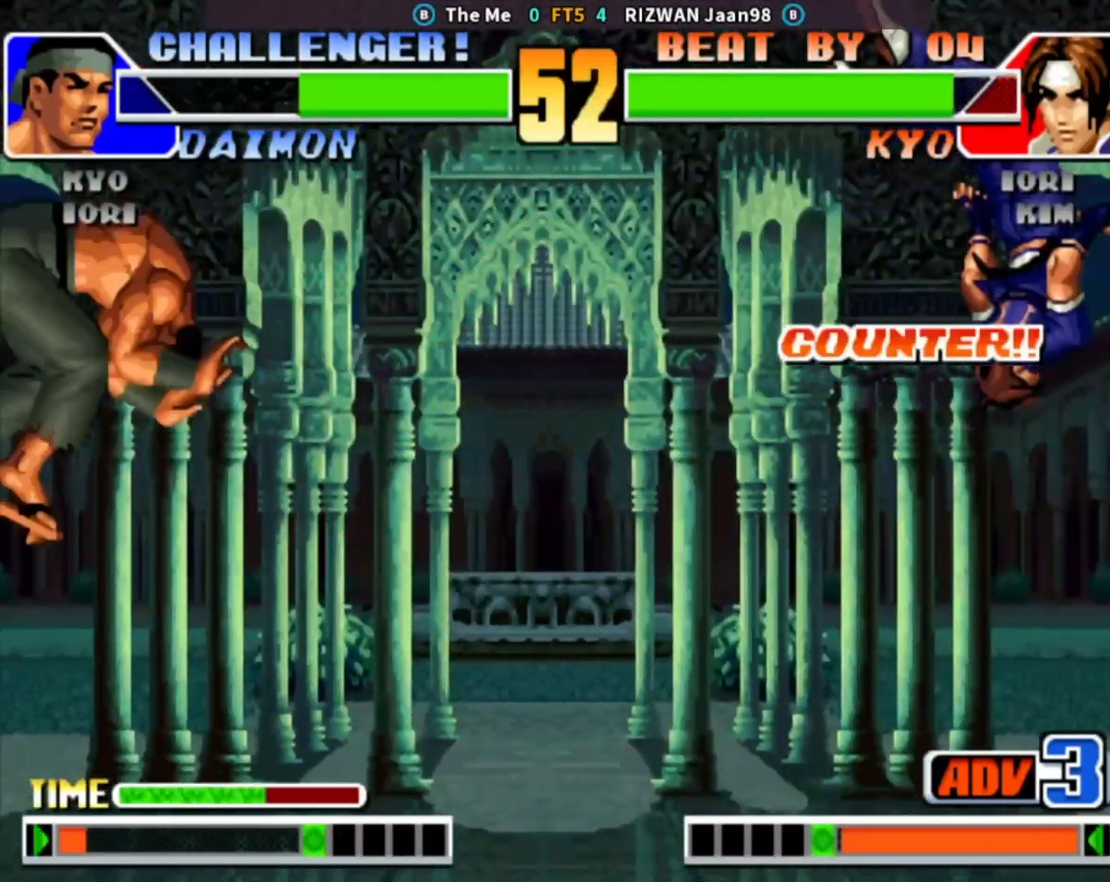
{"buttons": [], "left_stick": "left", "events": [[100, "left_stick", "center"], [167, "CROSS", "down"], [183, "SQUARE", "down"], [250, "CROSS", "up"], [250, "SQUARE", "up"], [367, "left_stick", "right"], [417, "left_stick", "down"], [500, "left_stick", "left"]]}
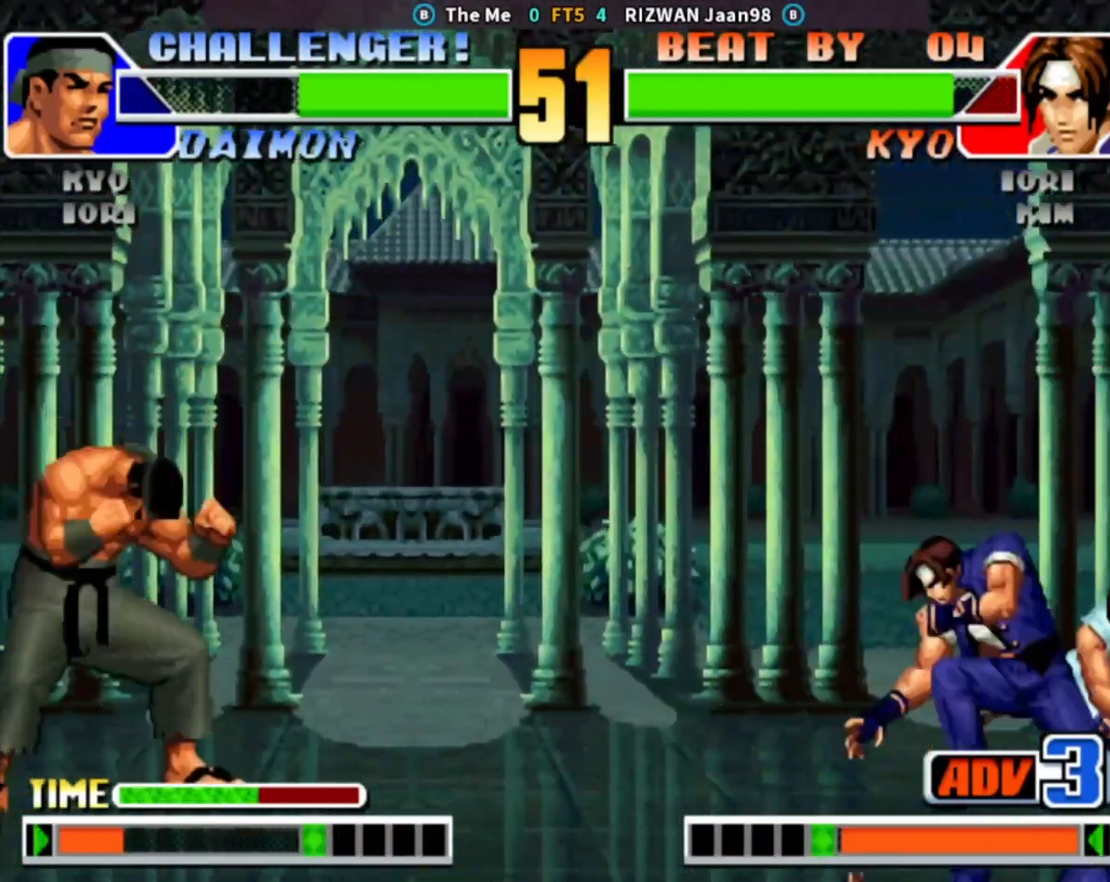
{"buttons": [], "left_stick": "down-right", "events": [[300, "left_stick", "down-right"]]}